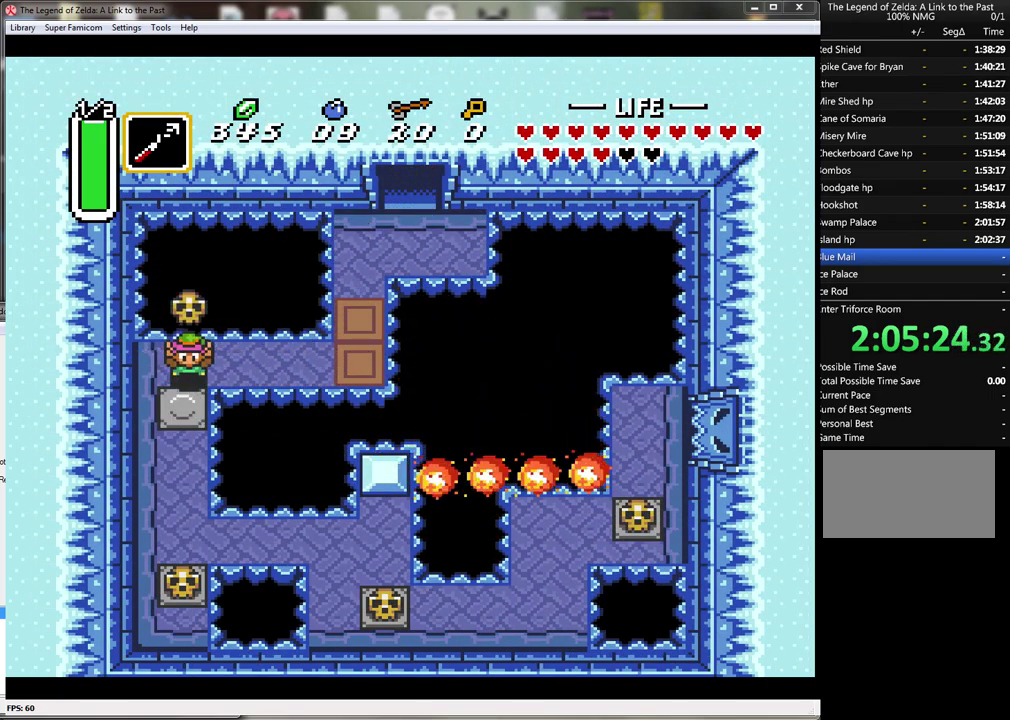
Gameplay with a controller (Nintendo layout); each line is a JSON object with the inputs held at the frame after it. "events" lists button and stick changes between this image and that frame as [ms after this image, input, new state], when the widget could be followed in between. Not read: L3 R3.
{"buttons": ["DPAD_DOWN"], "events": [[83, "A", "down"], [217, "A", "up"], [333, "DPAD_LEFT", "down"], [433, "DPAD_LEFT", "up"]]}
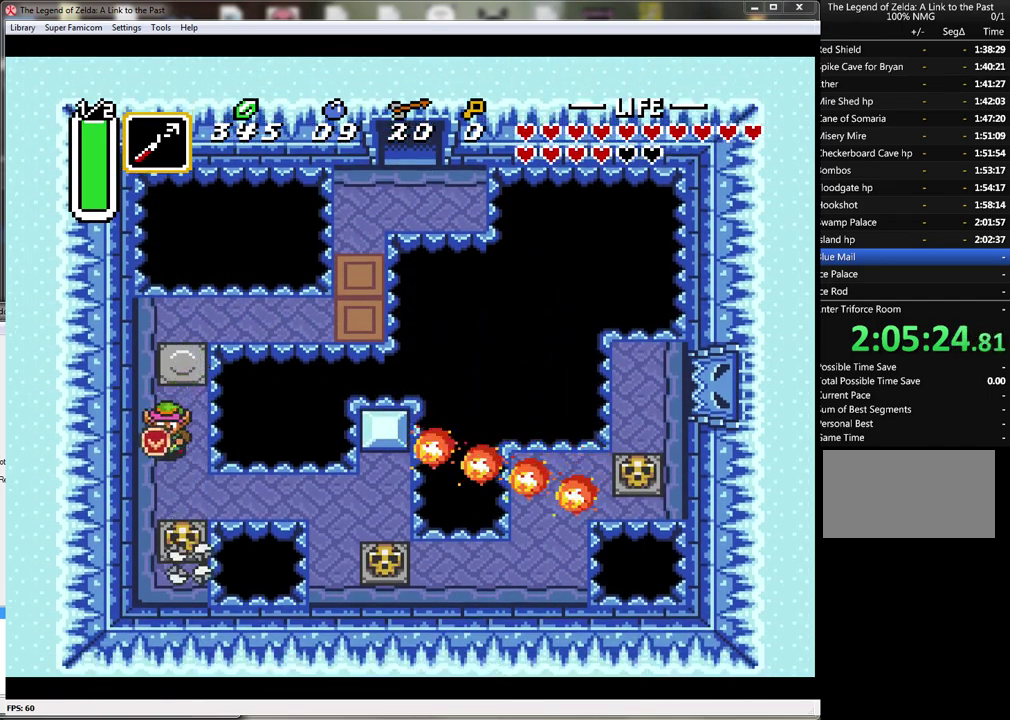
{"buttons": ["DPAD_DOWN"], "events": [[267, "A", "down"], [433, "A", "up"]]}
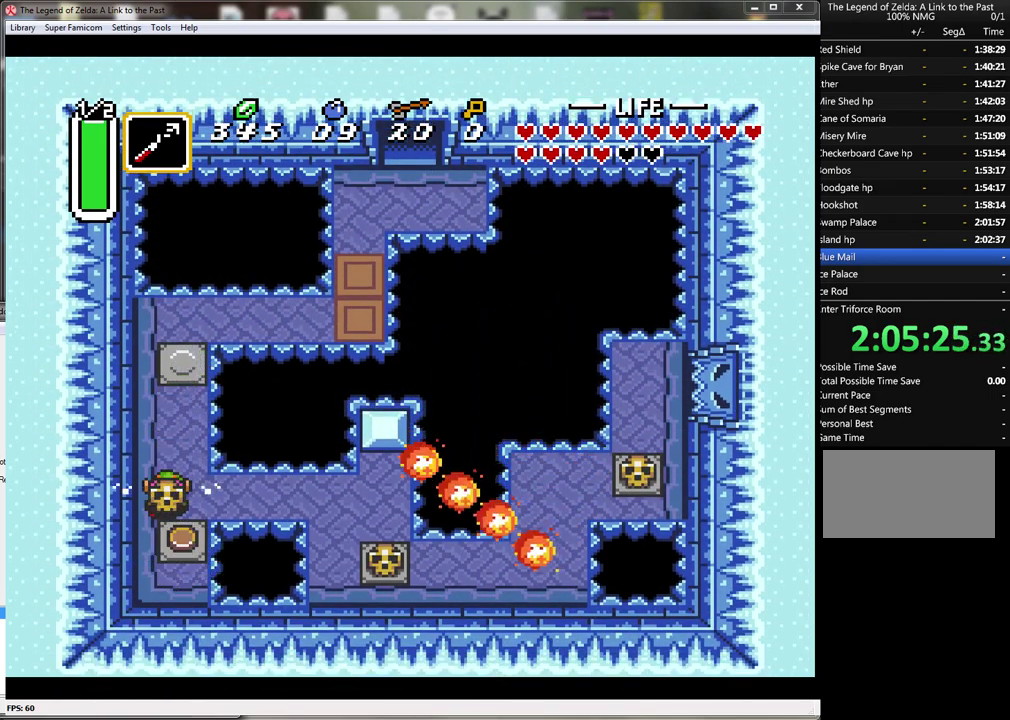
{"buttons": [], "events": [[450, "DPAD_DOWN", "up"]]}
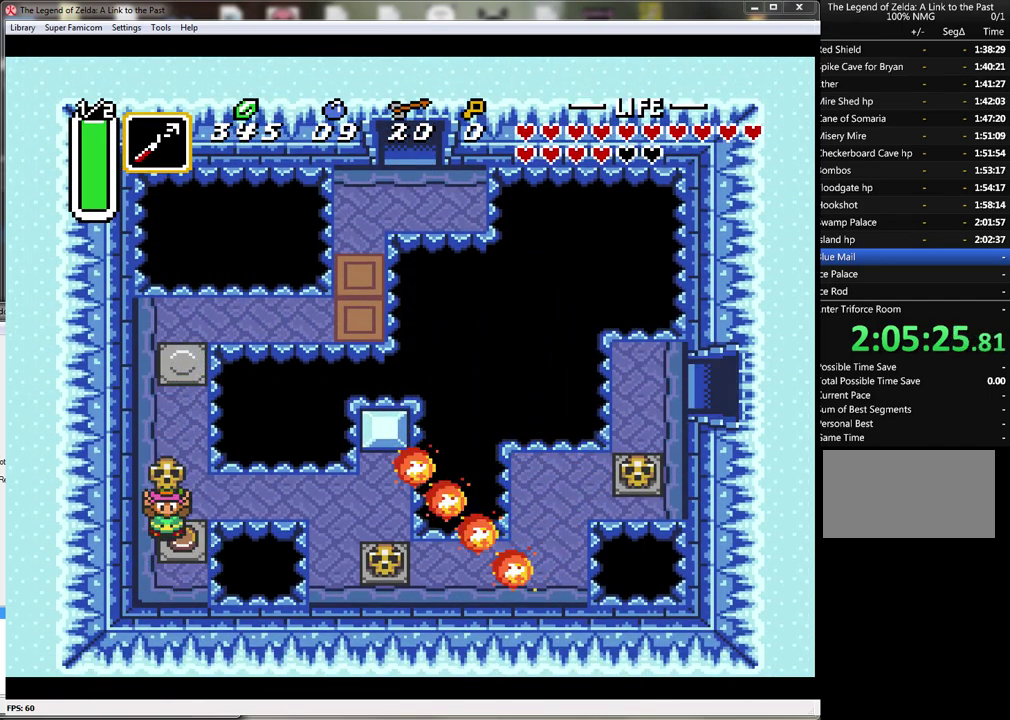
{"buttons": ["DPAD_RIGHT"], "events": [[83, "DPAD_LEFT", "down"], [117, "DPAD_UP", "down"], [150, "A", "down"], [267, "A", "up"], [267, "DPAD_UP", "up"], [300, "DPAD_LEFT", "up"], [417, "DPAD_RIGHT", "down"]]}
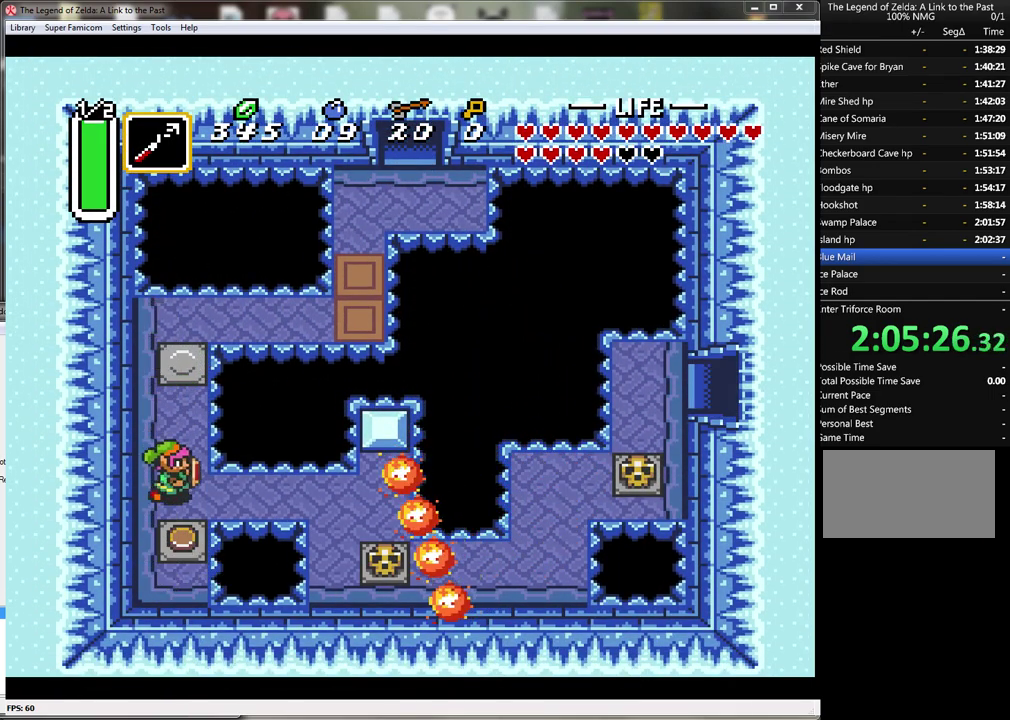
{"buttons": ["Y"], "events": [[400, "DPAD_RIGHT", "up"], [433, "Y", "down"]]}
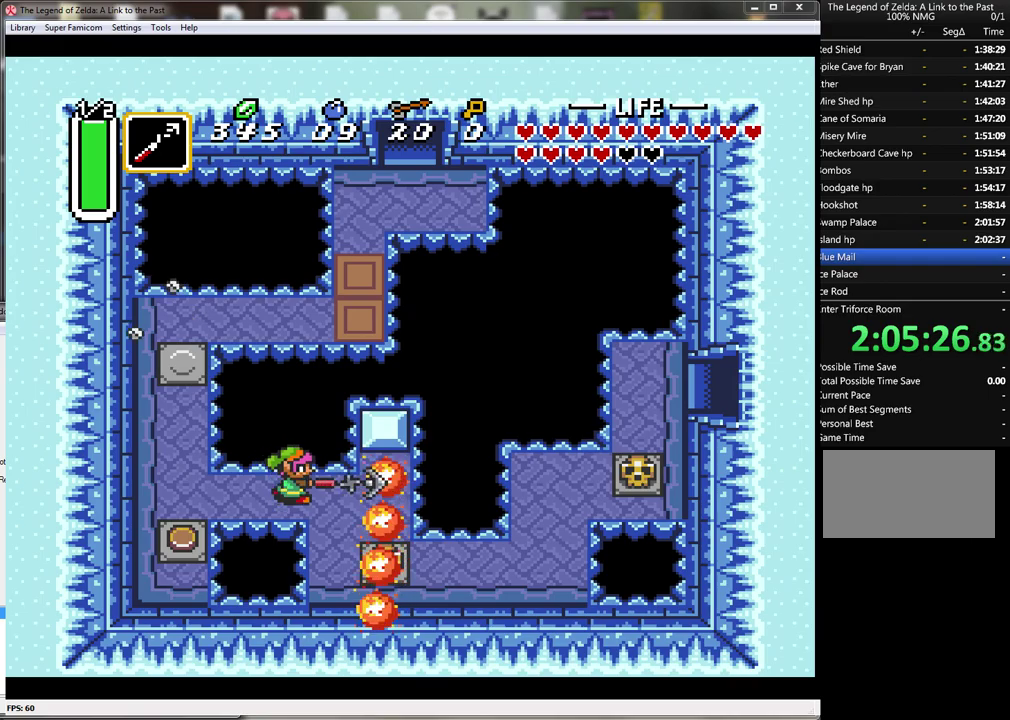
{"buttons": [], "events": [[83, "Y", "up"]]}
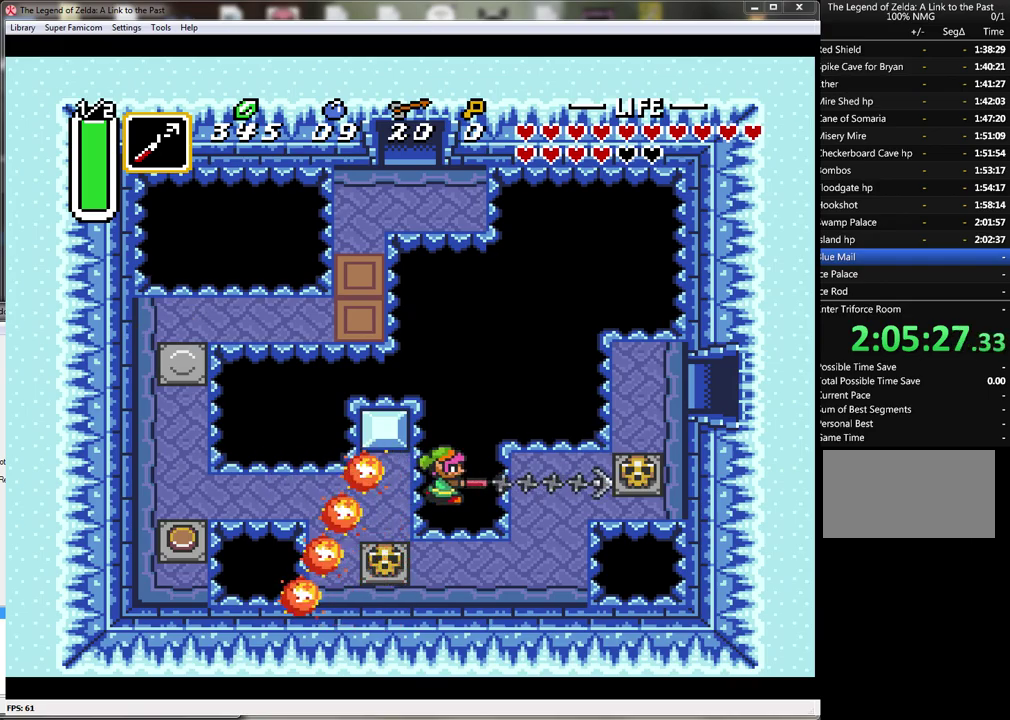
{"buttons": ["DPAD_RIGHT"], "events": [[200, "DPAD_RIGHT", "down"], [300, "A", "down"], [450, "A", "up"]]}
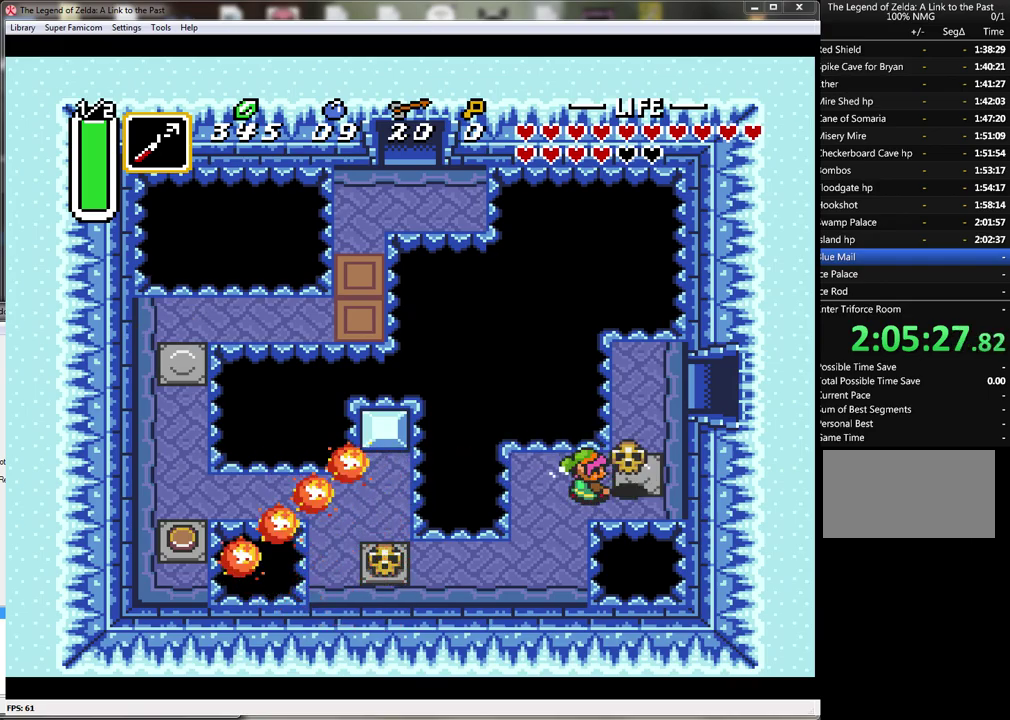
{"buttons": ["DPAD_UP", "DPAD_RIGHT"], "events": [[267, "A", "down"], [367, "A", "up"], [383, "DPAD_UP", "down"]]}
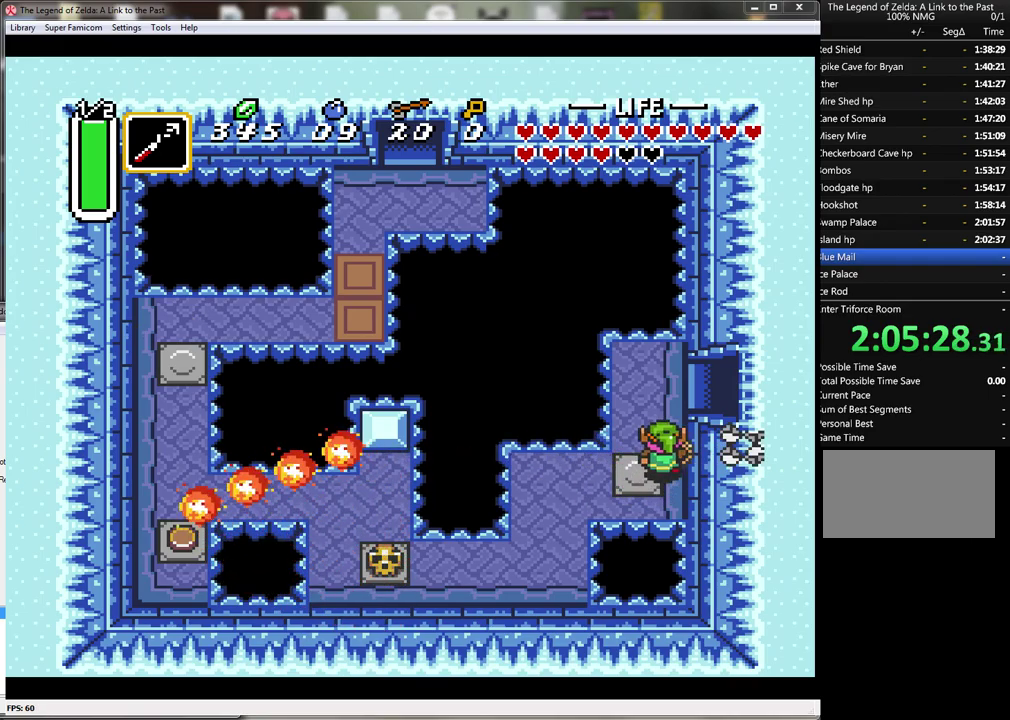
{"buttons": ["DPAD_RIGHT"], "events": [[333, "DPAD_UP", "up"]]}
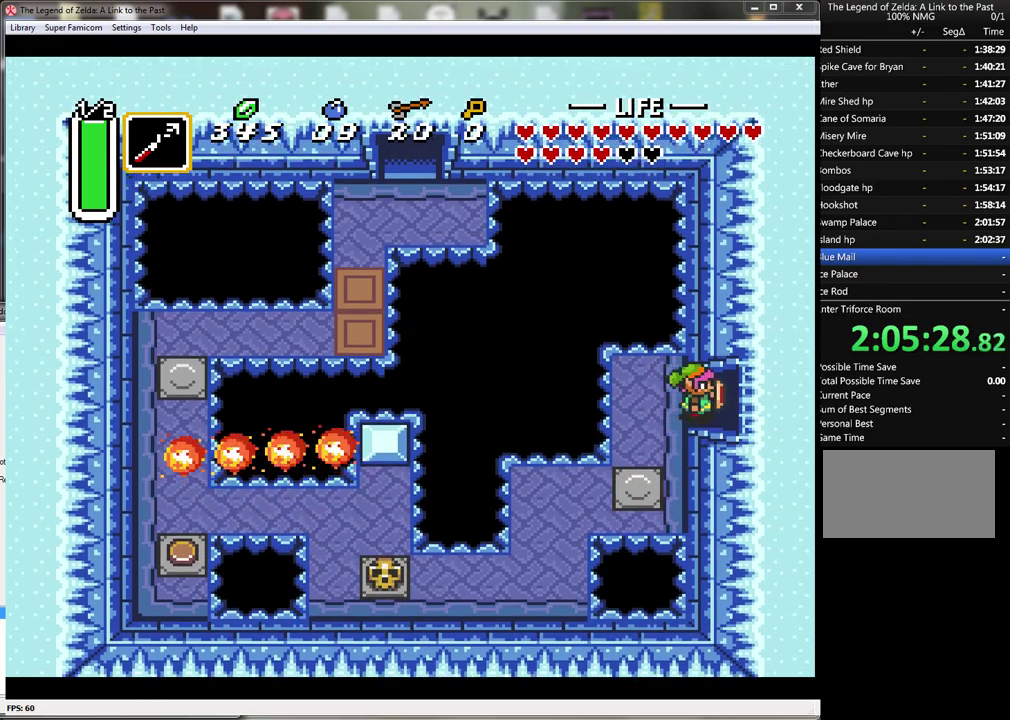
{"buttons": ["DPAD_RIGHT"], "events": []}
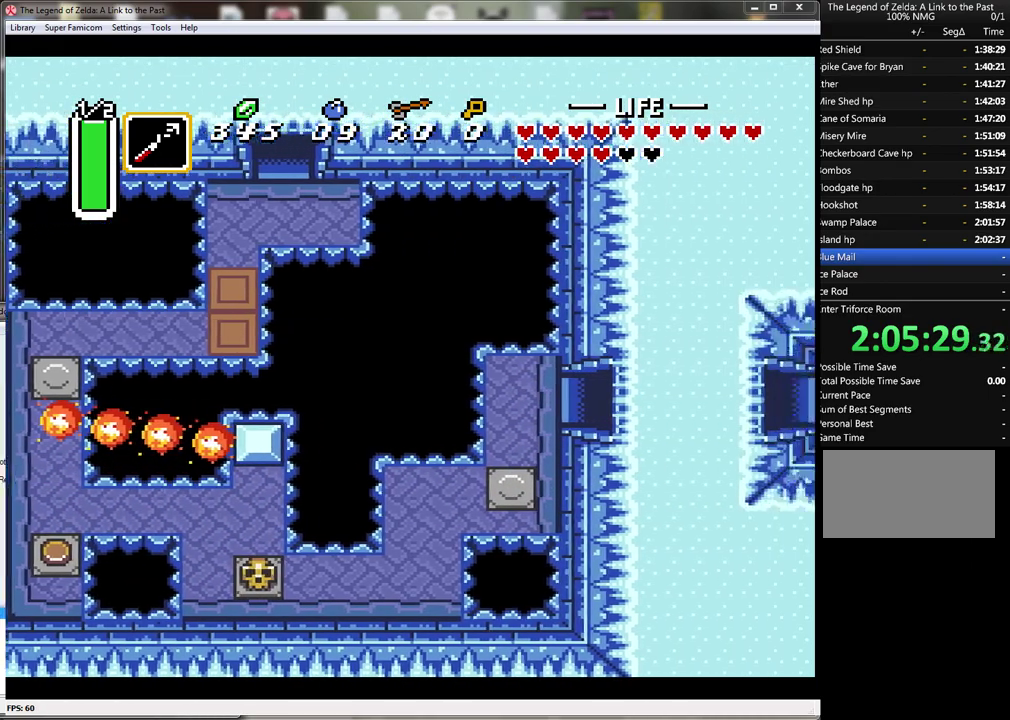
{"buttons": [], "events": [[383, "DPAD_RIGHT", "up"]]}
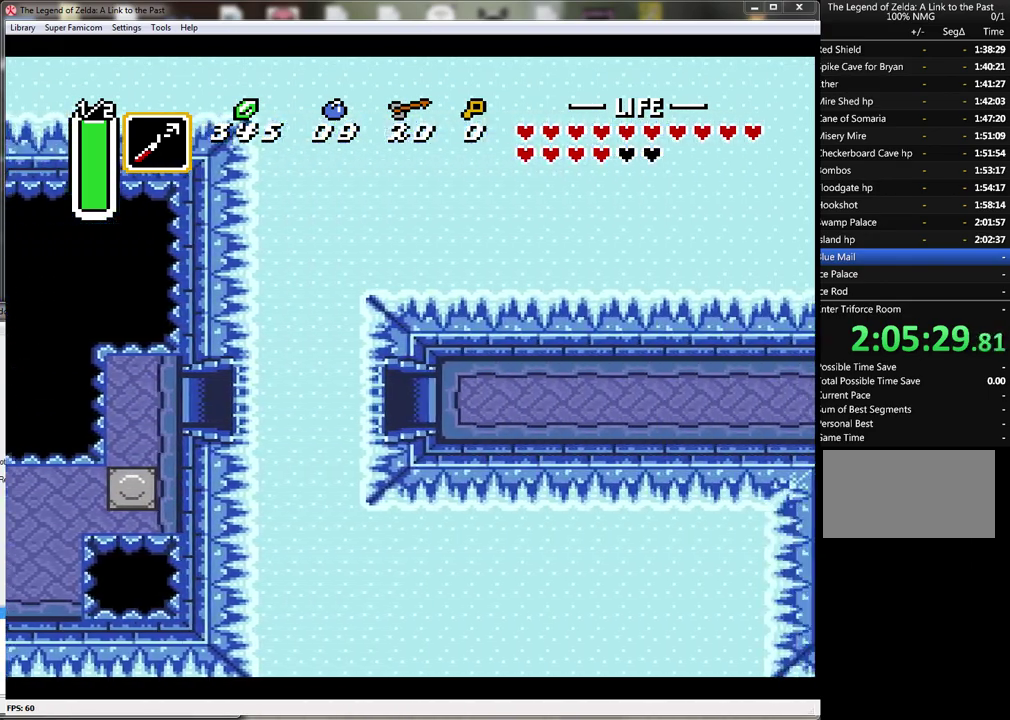
{"buttons": ["DPAD_RIGHT"], "events": [[150, "DPAD_RIGHT", "down"]]}
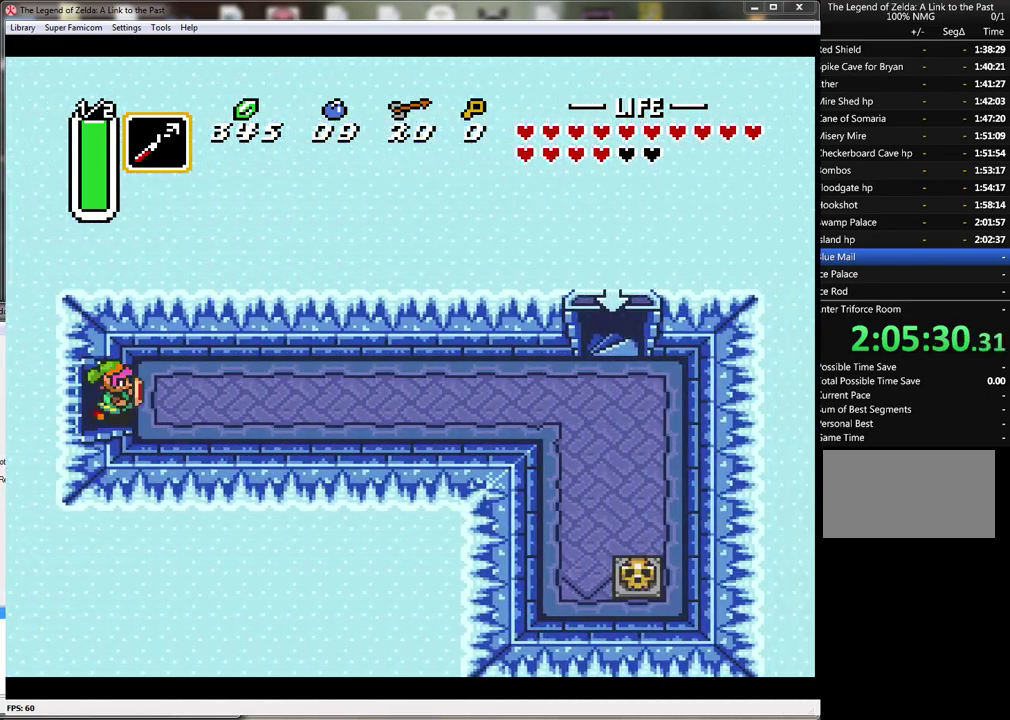
{"buttons": ["A"], "events": [[300, "A", "down"], [317, "DPAD_RIGHT", "up"]]}
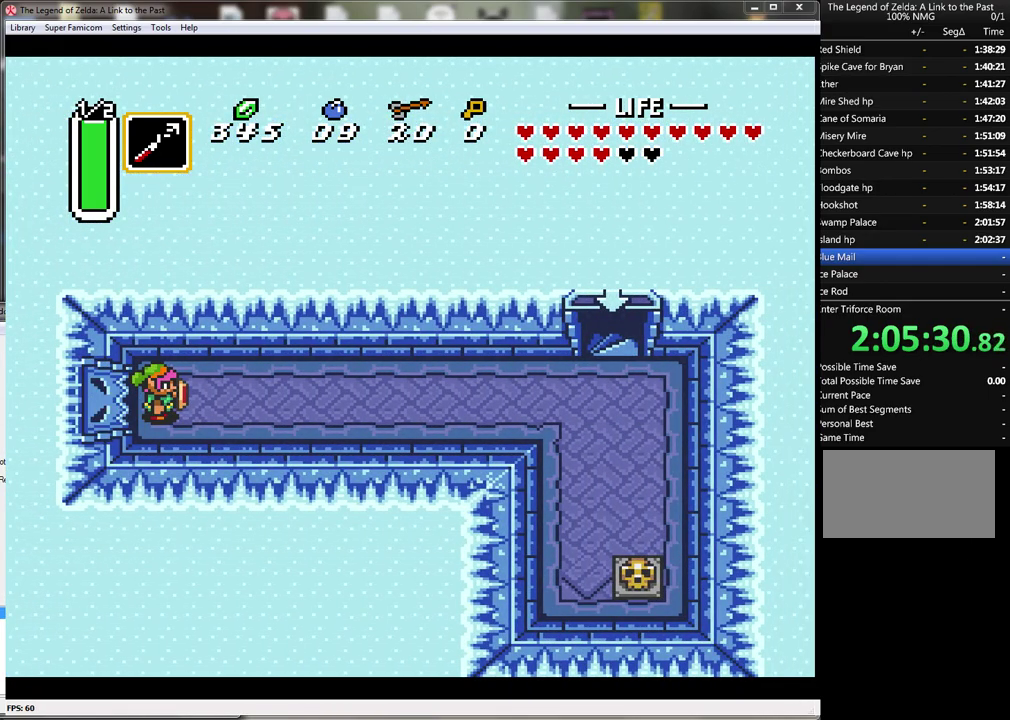
{"buttons": ["A"], "events": [[100, "A", "up"], [200, "A", "down"]]}
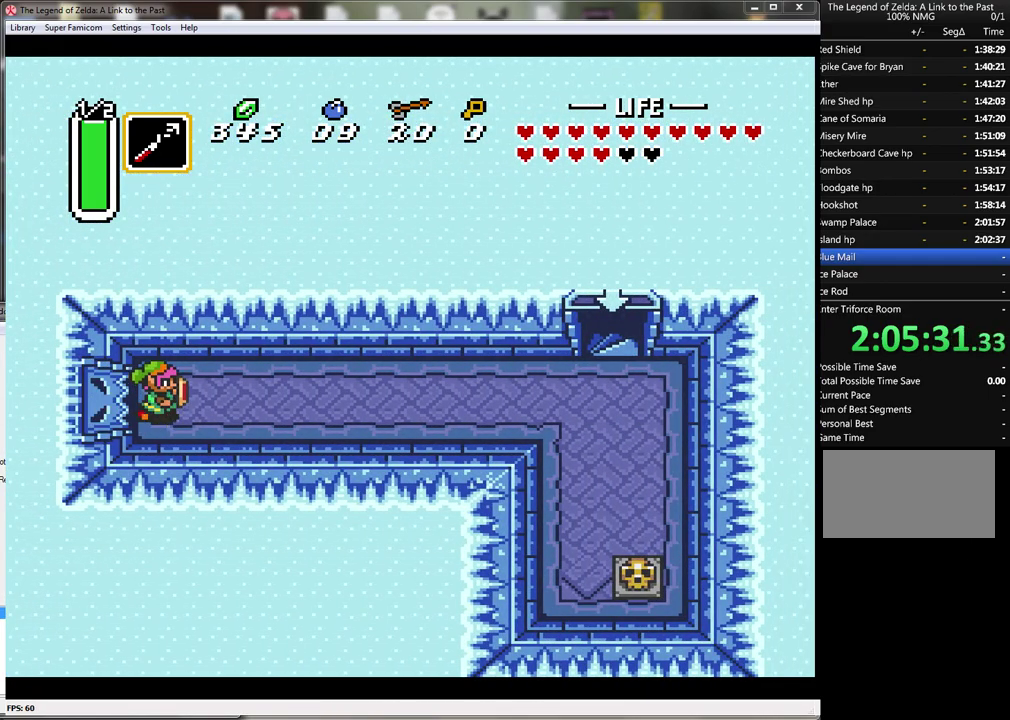
{"buttons": ["A"], "events": []}
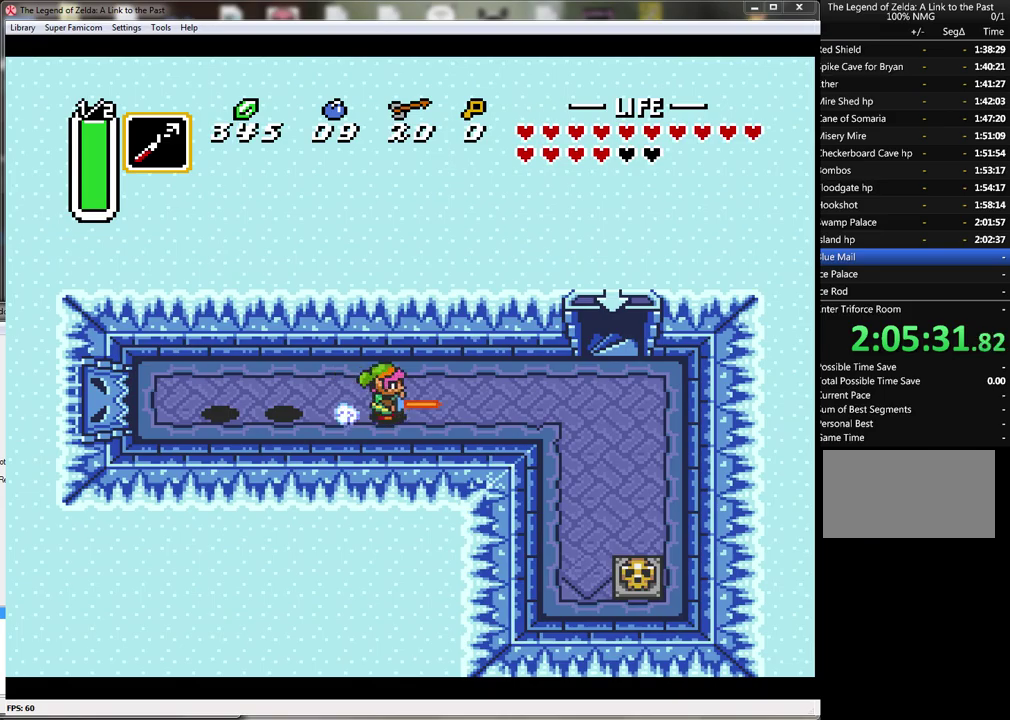
{"buttons": ["DPAD_UP"], "events": [[300, "DPAD_UP", "down"], [350, "A", "up"]]}
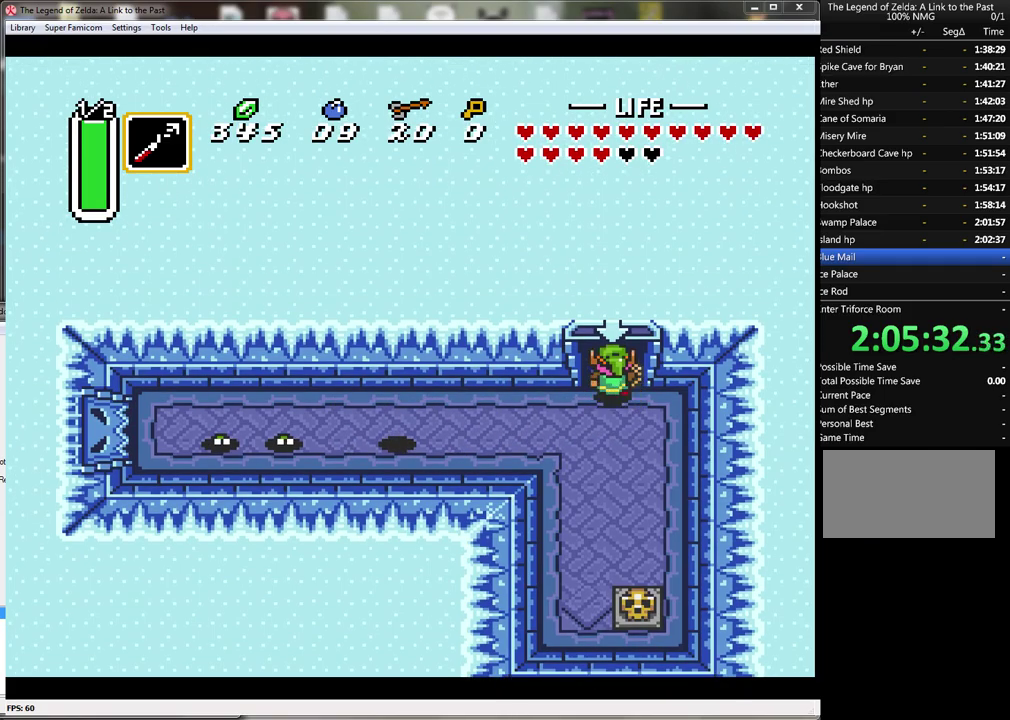
{"buttons": ["DPAD_UP"], "events": []}
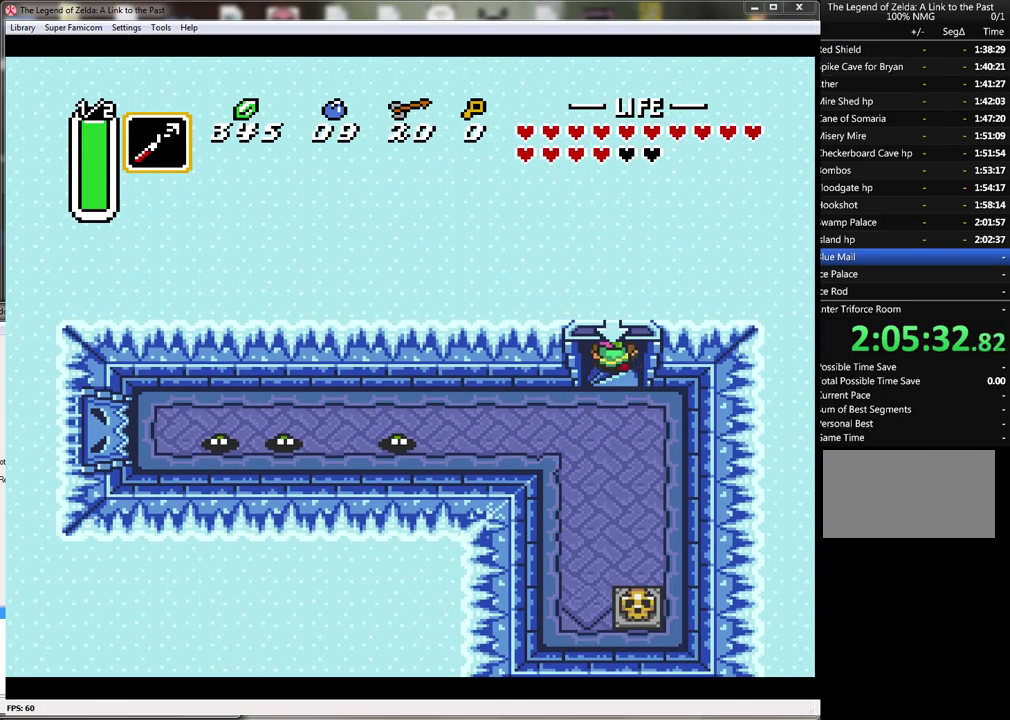
{"buttons": [], "events": [[33, "DPAD_UP", "up"]]}
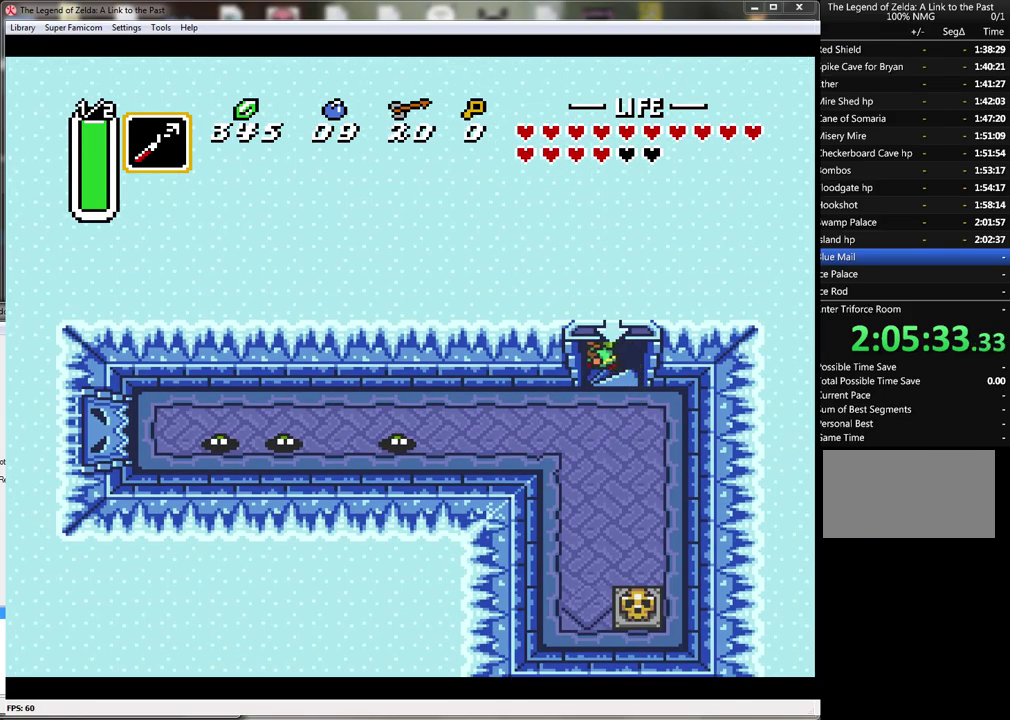
{"buttons": [], "events": []}
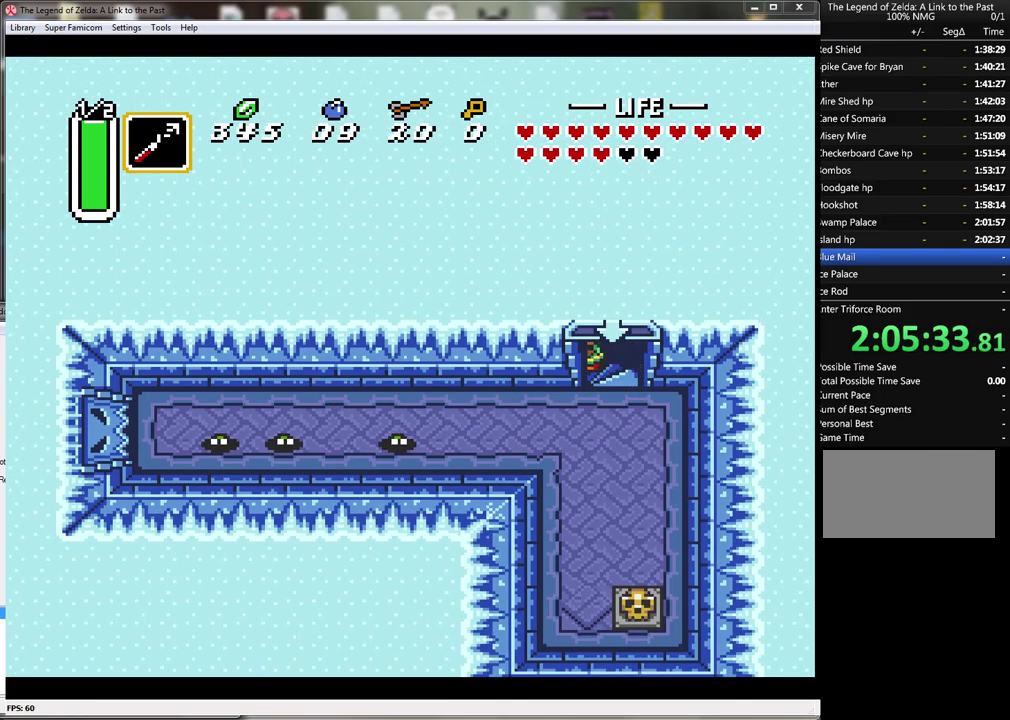
{"buttons": [], "events": []}
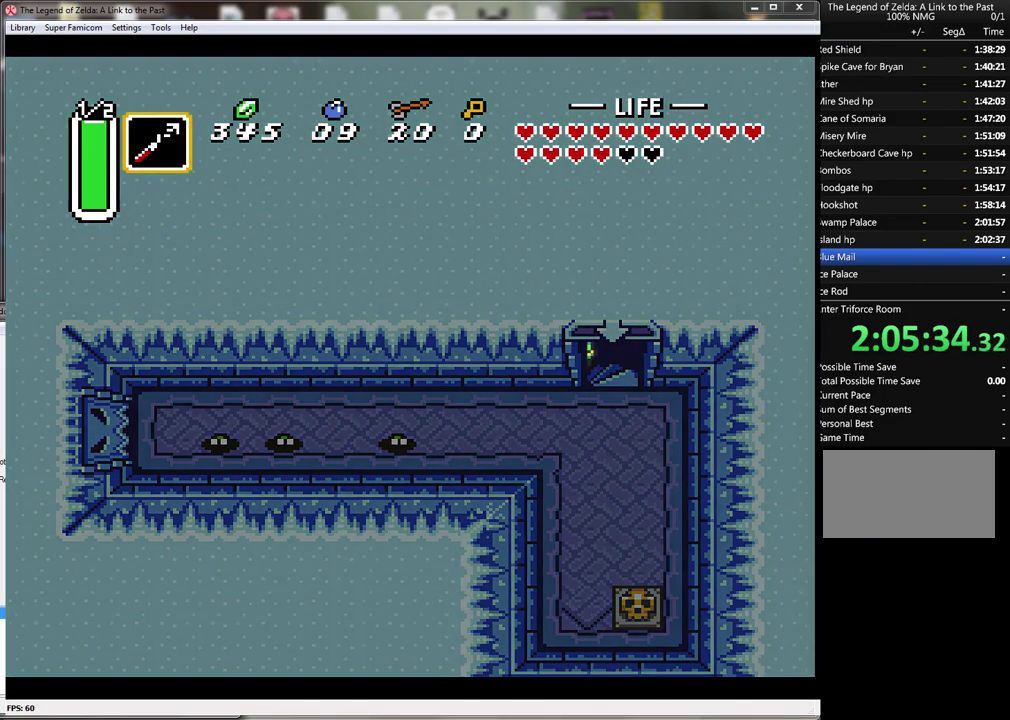
{"buttons": [], "events": []}
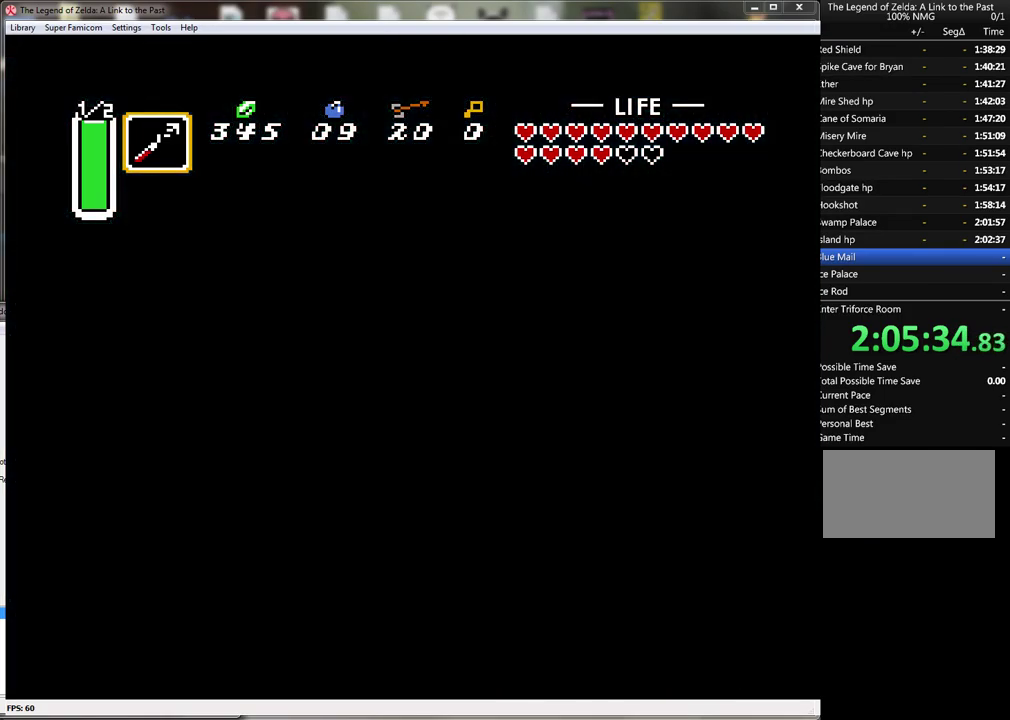
{"buttons": [], "events": []}
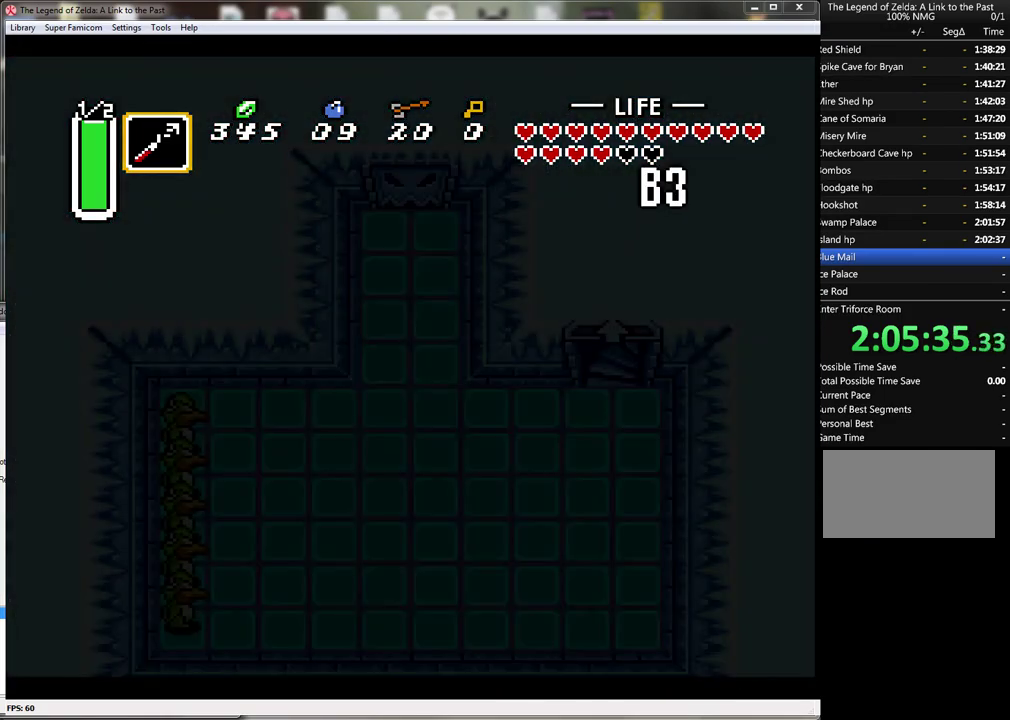
{"buttons": [], "events": []}
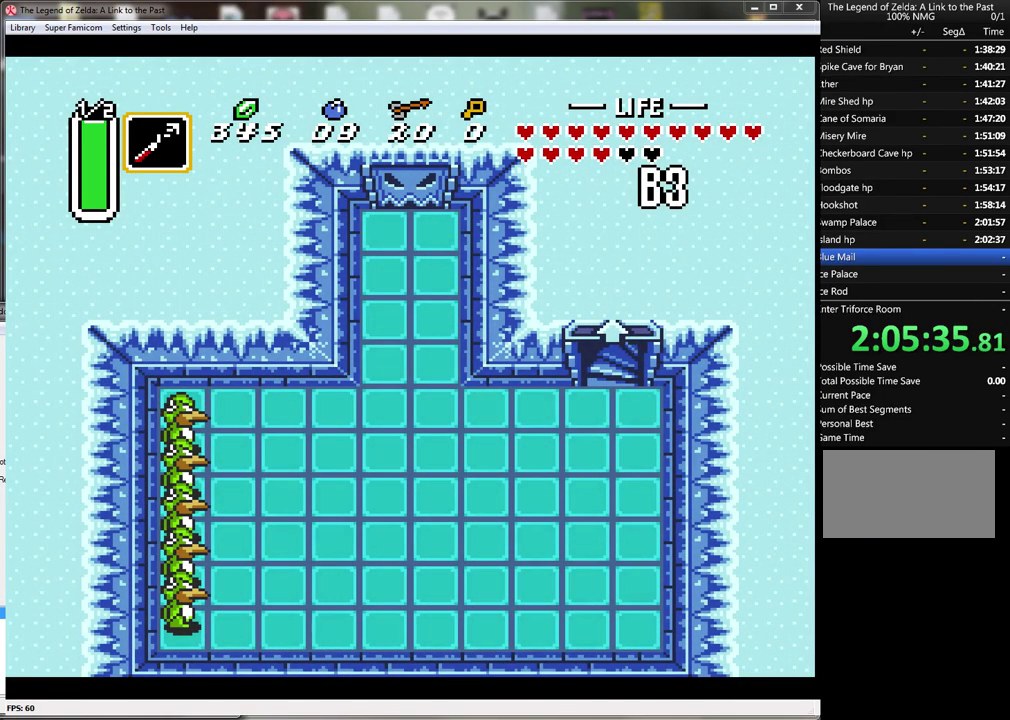
{"buttons": [], "events": []}
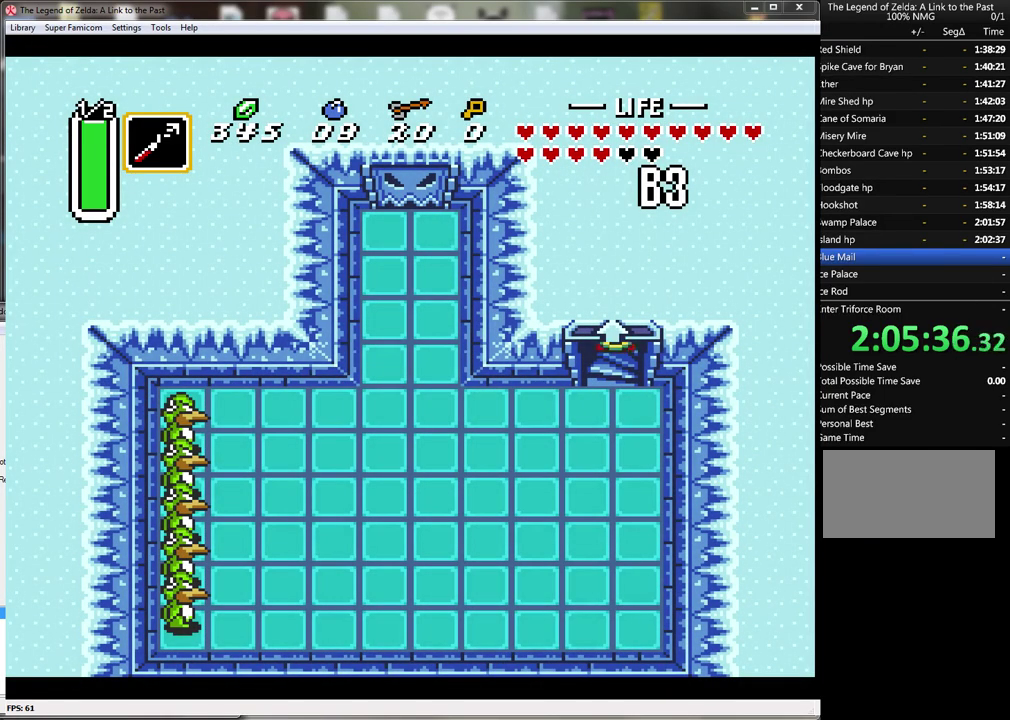
{"buttons": [], "events": []}
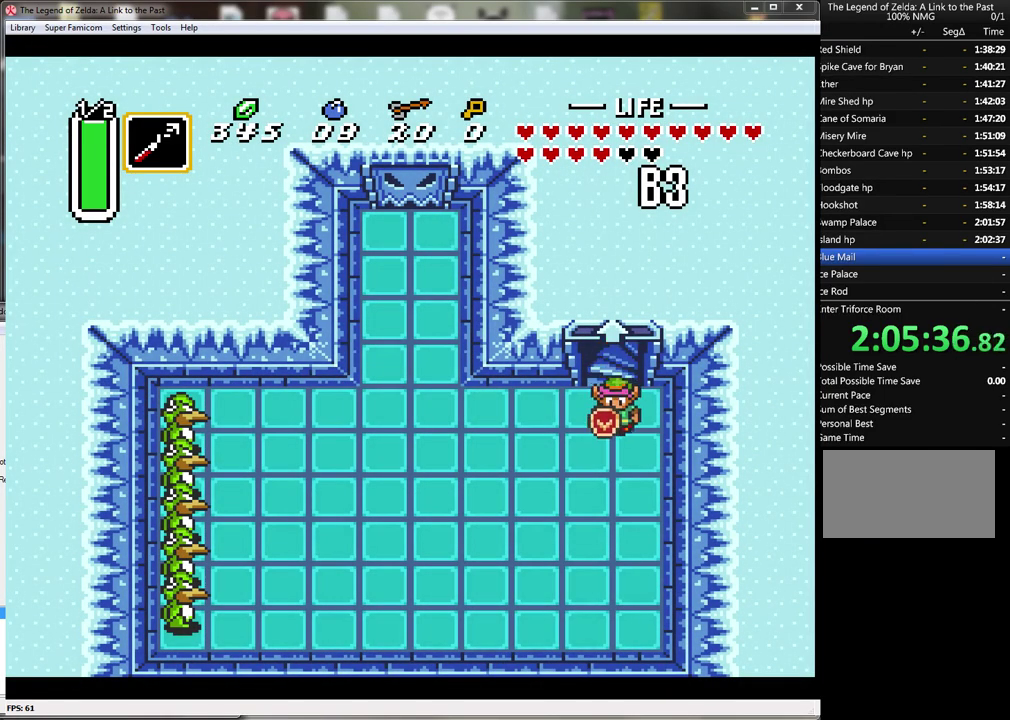
{"buttons": ["B"], "events": [[317, "B", "down"]]}
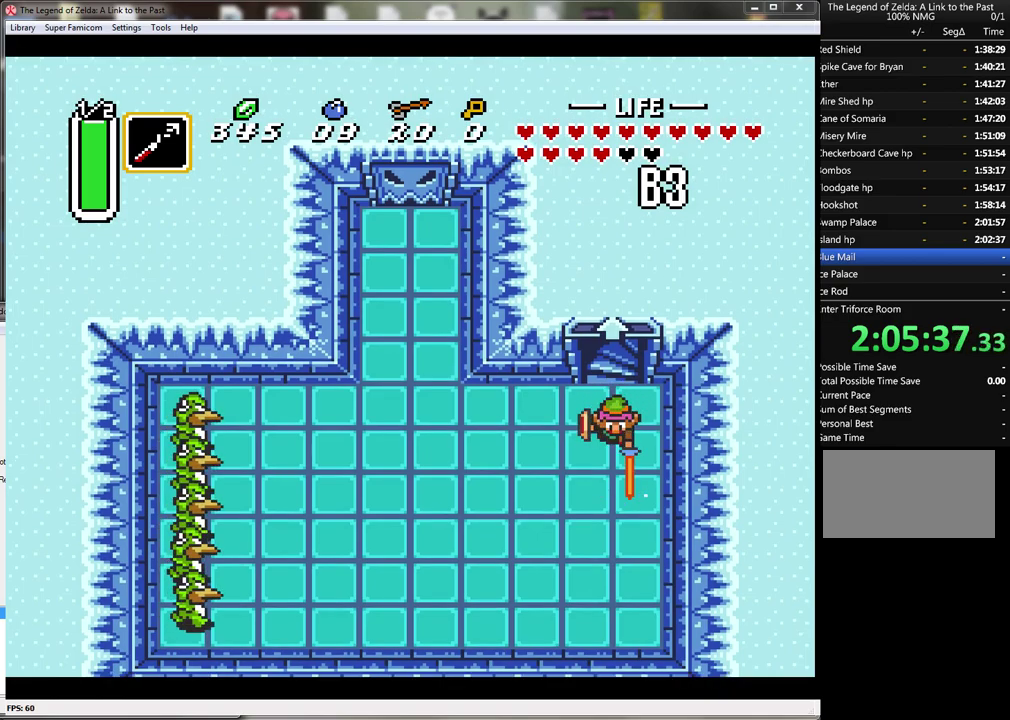
{"buttons": ["B", "DPAD_DOWN", "DPAD_LEFT"], "events": [[283, "DPAD_DOWN", "down"], [317, "DPAD_LEFT", "down"]]}
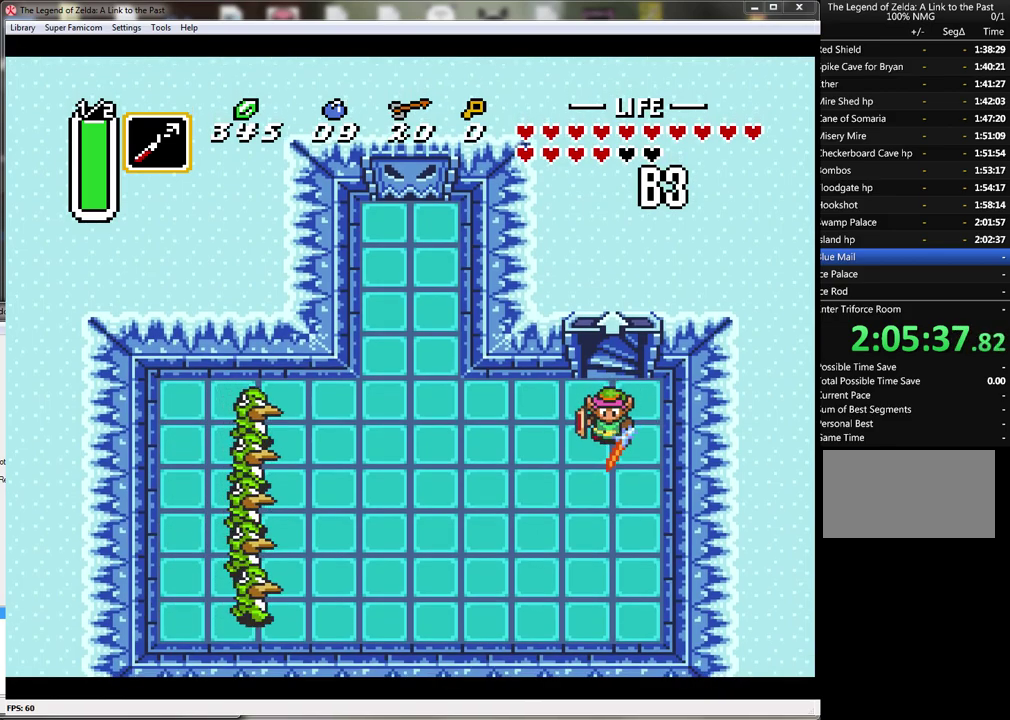
{"buttons": ["B"], "events": [[350, "DPAD_DOWN", "up"], [350, "DPAD_LEFT", "up"]]}
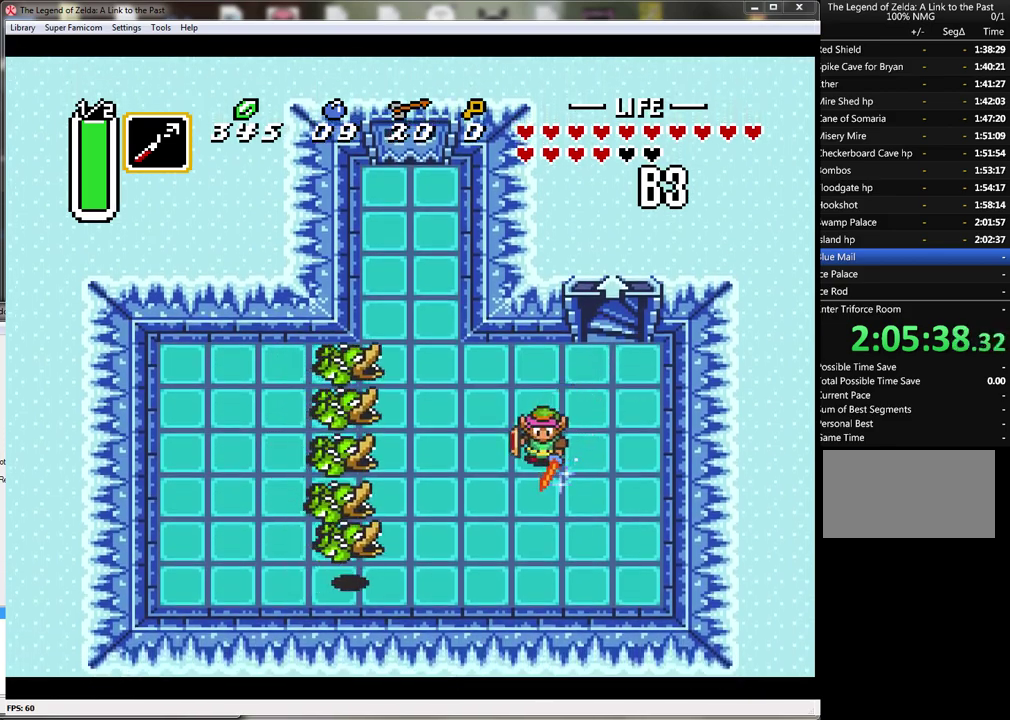
{"buttons": ["B", "DPAD_DOWN"], "events": [[367, "DPAD_LEFT", "down"], [500, "DPAD_DOWN", "down"], [500, "DPAD_LEFT", "up"]]}
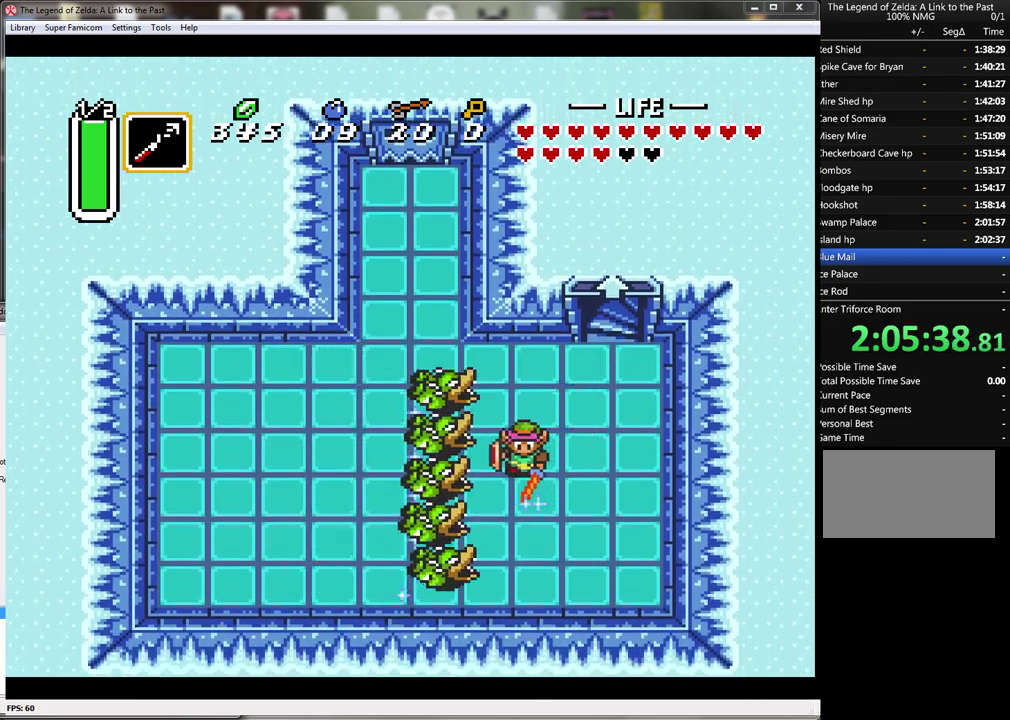
{"buttons": [], "events": [[33, "B", "up"], [100, "DPAD_DOWN", "up"]]}
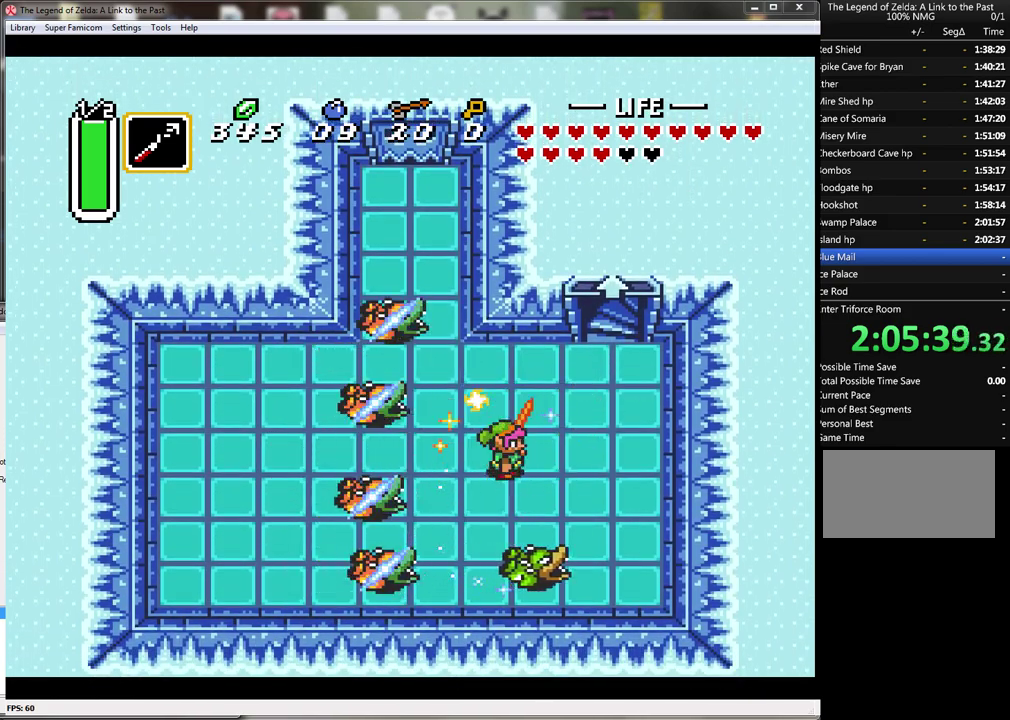
{"buttons": ["DPAD_DOWN", "DPAD_RIGHT"], "events": [[33, "DPAD_DOWN", "down"], [33, "DPAD_RIGHT", "down"]]}